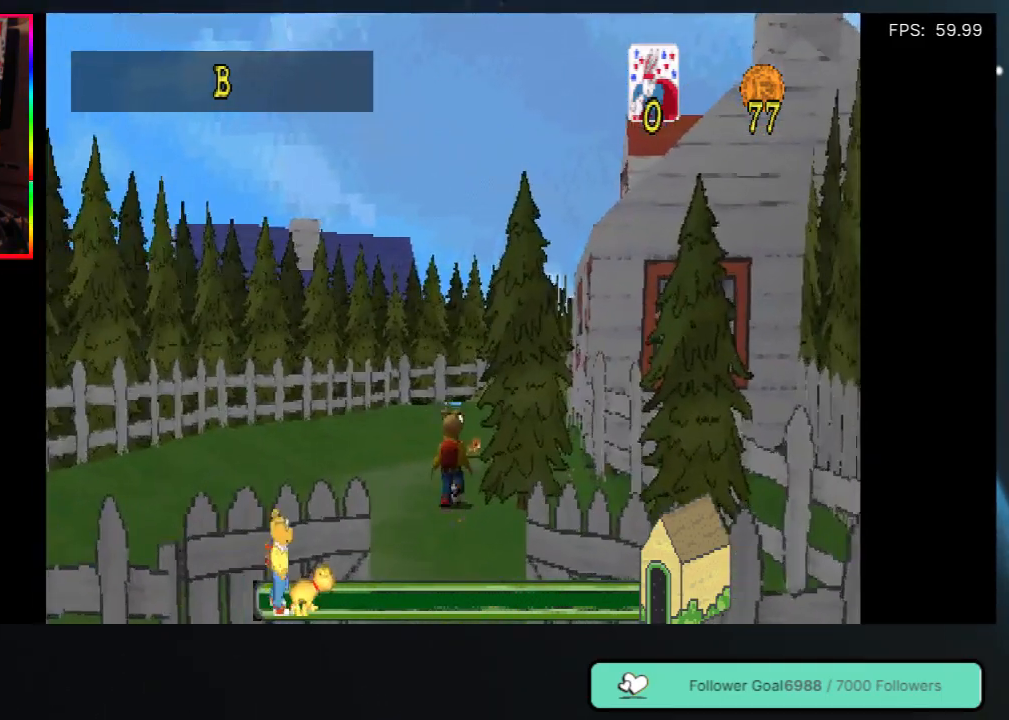
Gameplay with a controller (Xbox layout); each line is a JSON object with the inputs held at the frame after it. "events" lists button and stick changes between this image and that frame as [ms after this image, input, new state], when the widget could be followed in between. Not read: L3 R3.
{"buttons": ["DPAD_UP"], "left_stick": "center", "right_stick": "center", "events": []}
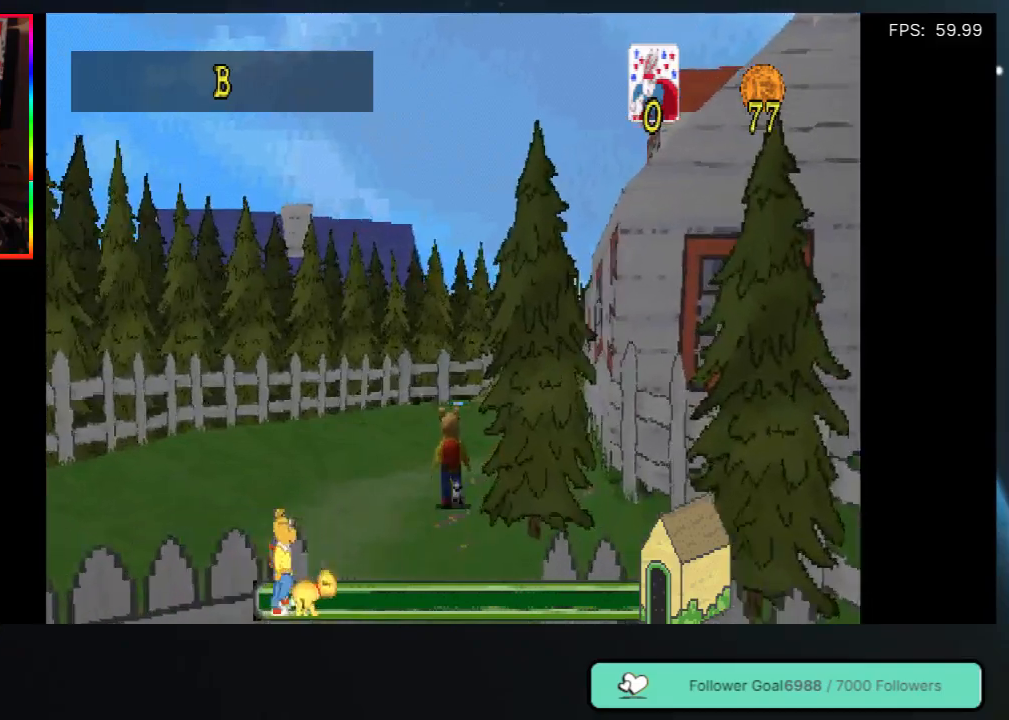
{"buttons": ["DPAD_UP"], "left_stick": "center", "right_stick": "center", "events": [[167, "DPAD_RIGHT", "down"], [300, "DPAD_RIGHT", "up"]]}
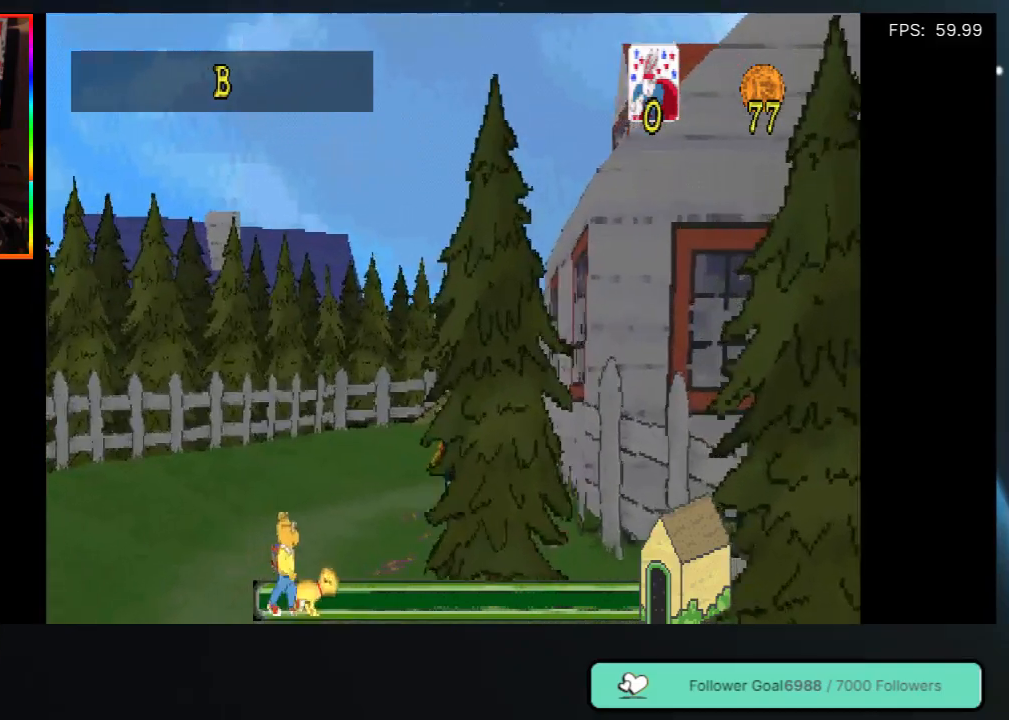
{"buttons": ["DPAD_UP"], "left_stick": "center", "right_stick": "center", "events": []}
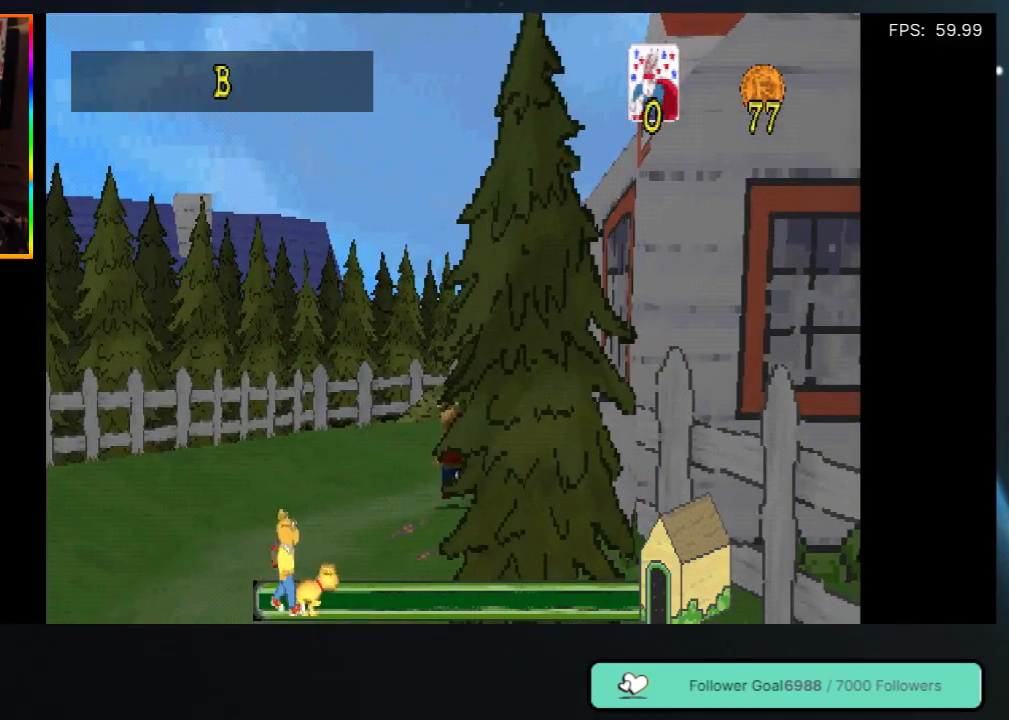
{"buttons": ["DPAD_UP", "DPAD_LEFT"], "left_stick": "center", "right_stick": "center", "events": [[367, "DPAD_LEFT", "down"]]}
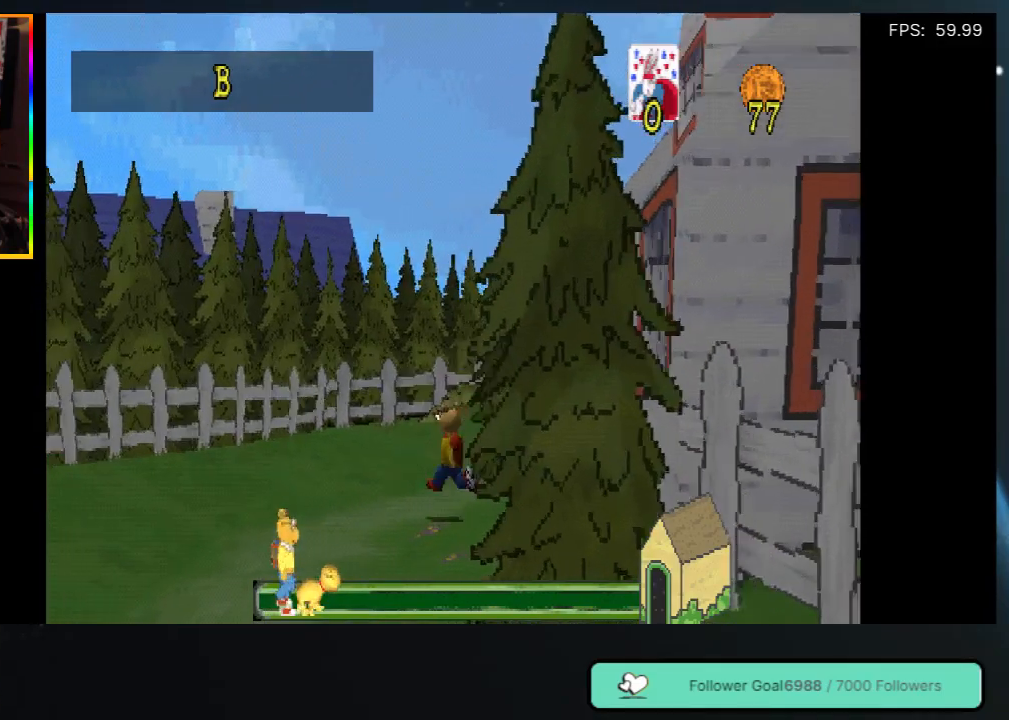
{"buttons": ["DPAD_UP"], "left_stick": "center", "right_stick": "center", "events": [[83, "DPAD_LEFT", "up"], [183, "DPAD_RIGHT", "down"], [500, "DPAD_RIGHT", "up"]]}
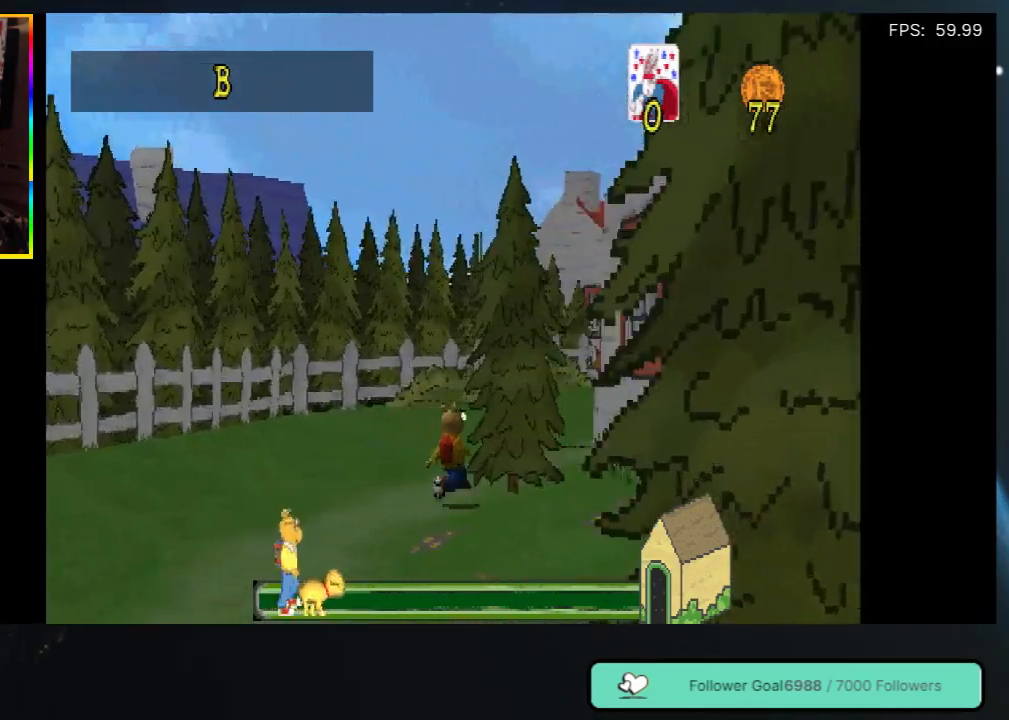
{"buttons": ["DPAD_UP", "DPAD_RIGHT"], "left_stick": "center", "right_stick": "center", "events": [[117, "DPAD_LEFT", "down"], [200, "DPAD_LEFT", "up"], [417, "DPAD_RIGHT", "down"]]}
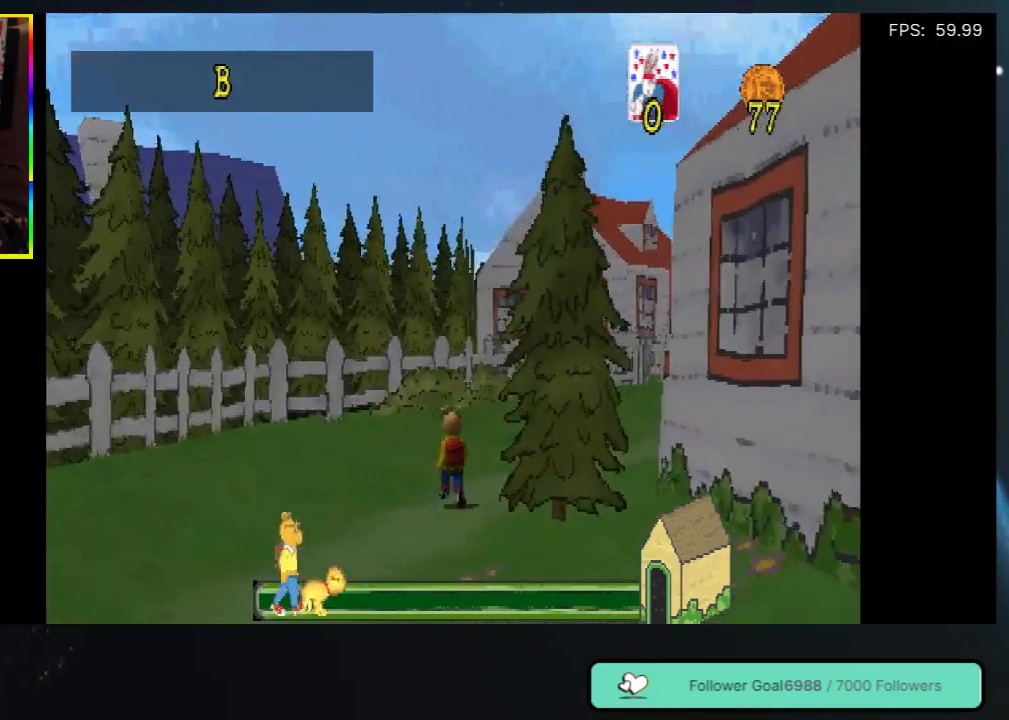
{"buttons": ["DPAD_UP", "DPAD_RIGHT"], "left_stick": "center", "right_stick": "center", "events": [[100, "DPAD_RIGHT", "up"], [483, "DPAD_RIGHT", "down"]]}
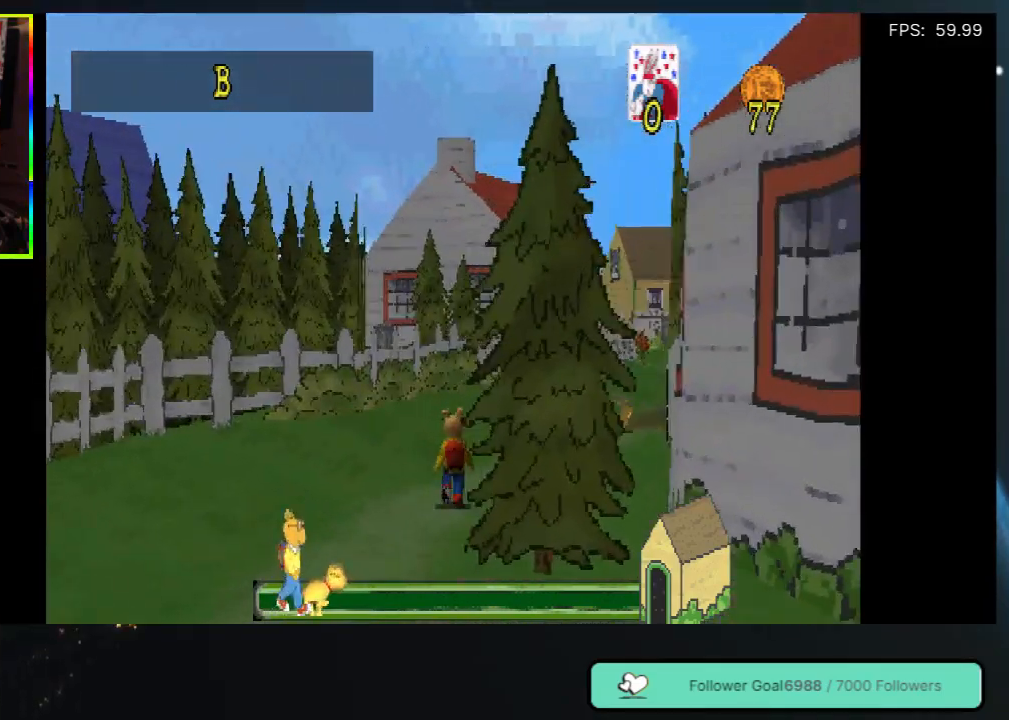
{"buttons": ["DPAD_UP"], "left_stick": "center", "right_stick": "center", "events": [[167, "DPAD_RIGHT", "up"]]}
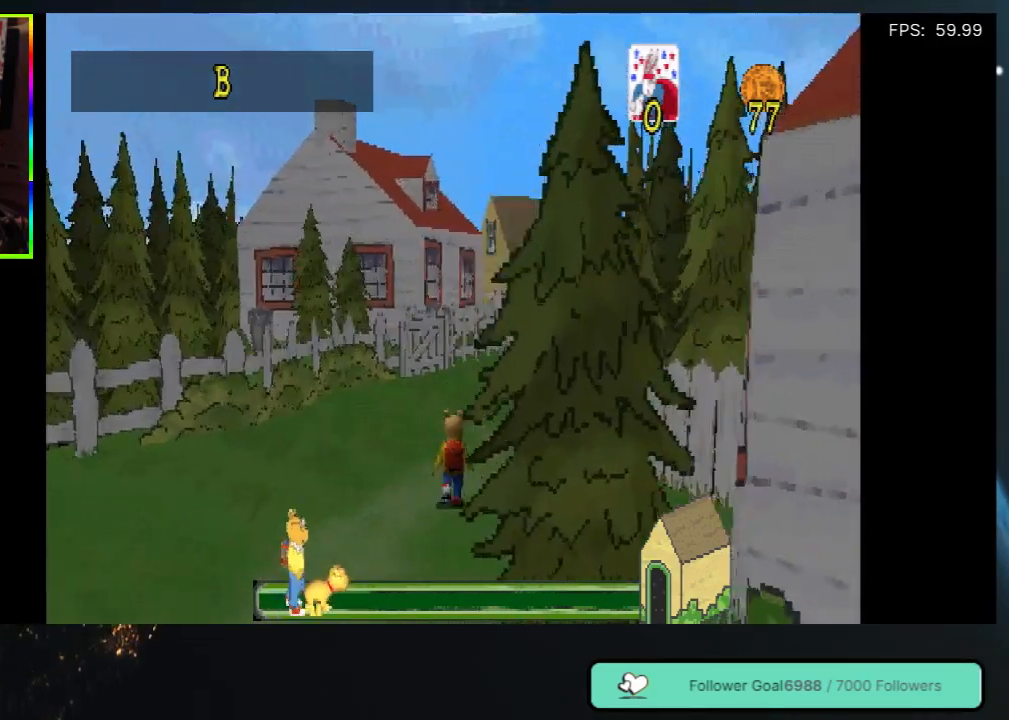
{"buttons": ["DPAD_UP", "DPAD_RIGHT"], "left_stick": "center", "right_stick": "center", "events": [[467, "DPAD_RIGHT", "down"]]}
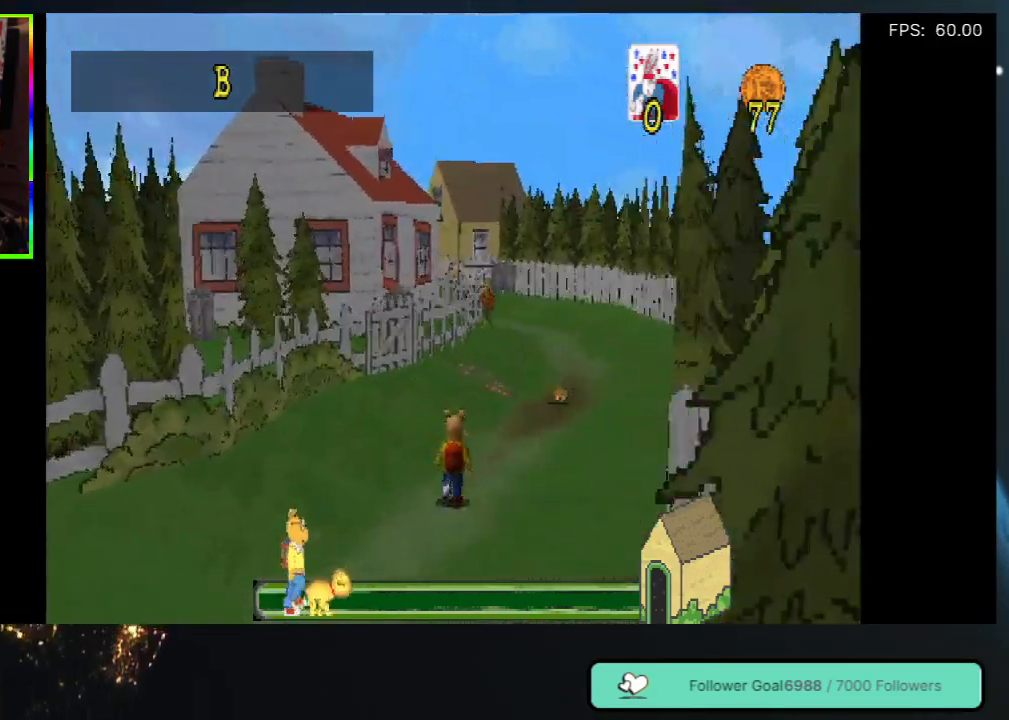
{"buttons": ["DPAD_UP"], "left_stick": "center", "right_stick": "center", "events": [[17, "DPAD_RIGHT", "up"]]}
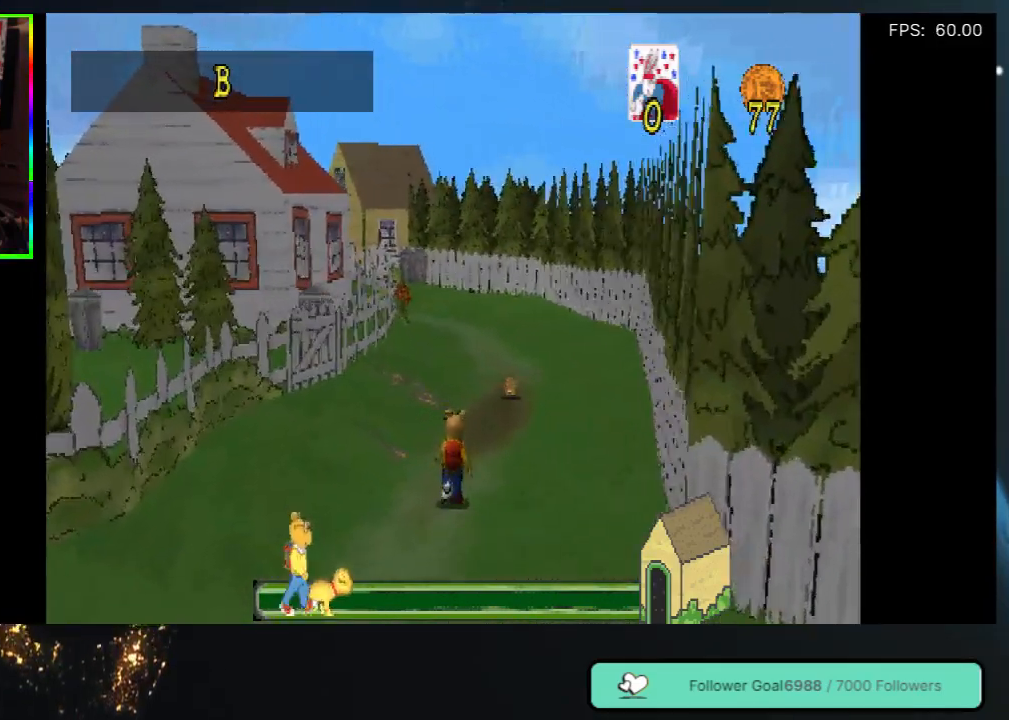
{"buttons": ["DPAD_UP"], "left_stick": "center", "right_stick": "center", "events": [[133, "DPAD_LEFT", "down"], [300, "DPAD_LEFT", "up"]]}
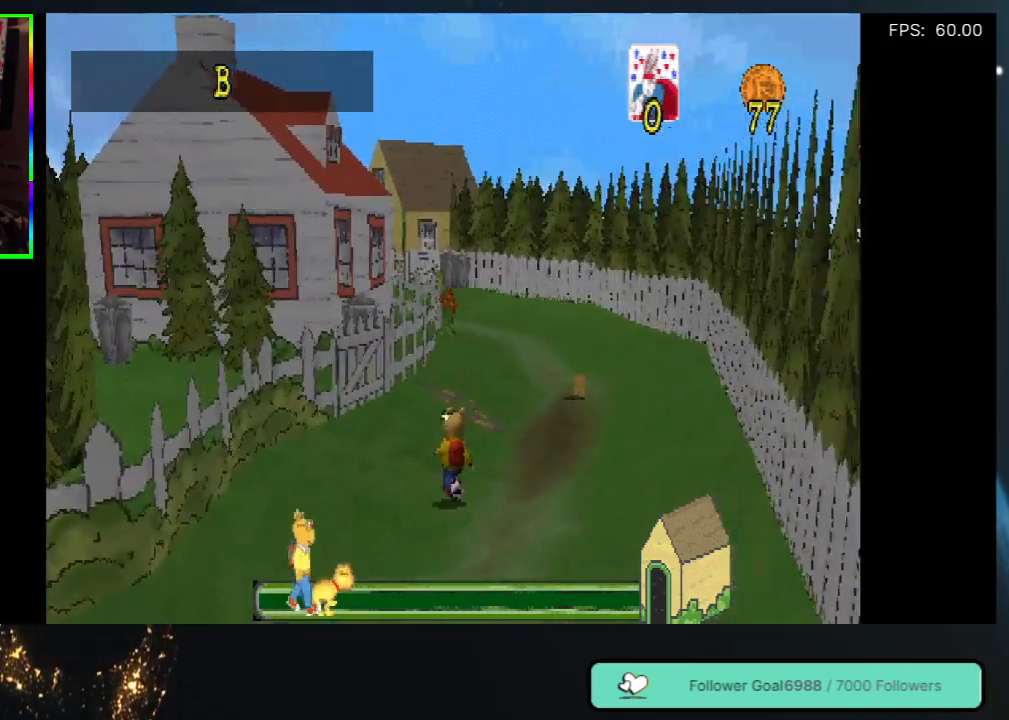
{"buttons": ["DPAD_UP"], "left_stick": "center", "right_stick": "center", "events": [[317, "DPAD_RIGHT", "down"], [450, "DPAD_RIGHT", "up"]]}
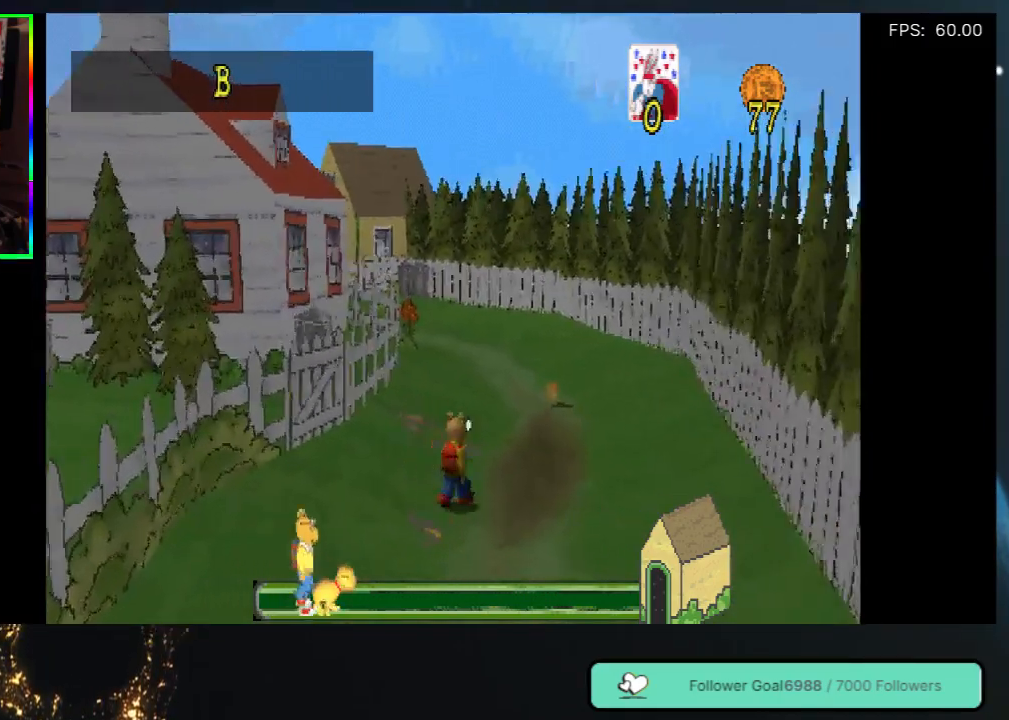
{"buttons": ["DPAD_UP"], "left_stick": "center", "right_stick": "center", "events": []}
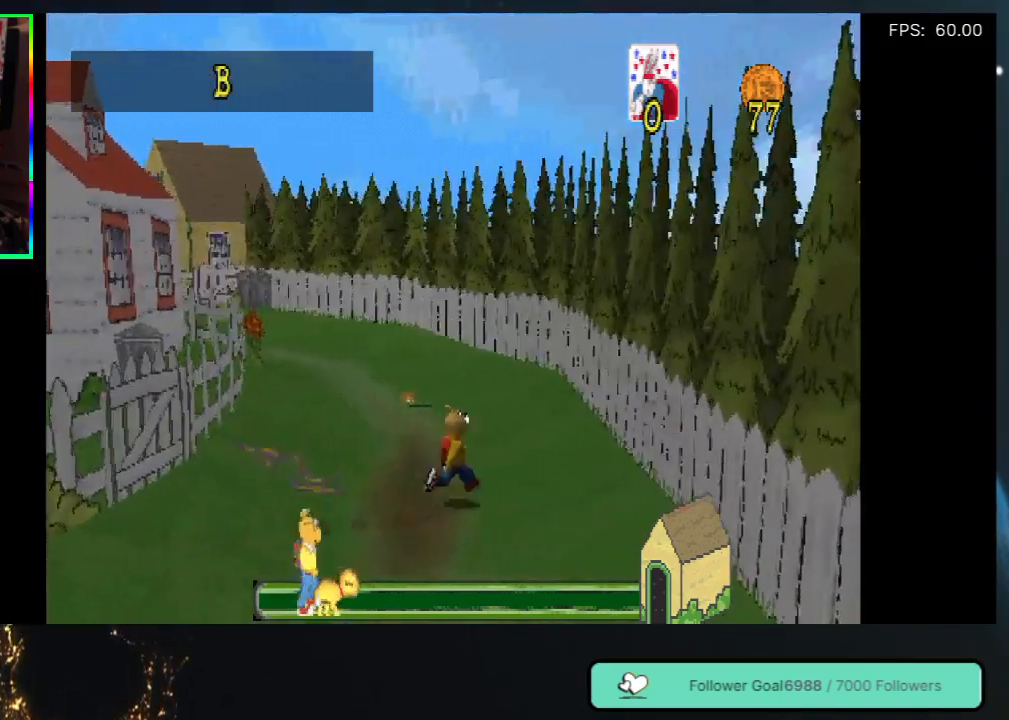
{"buttons": ["DPAD_UP"], "left_stick": "center", "right_stick": "center", "events": [[167, "DPAD_LEFT", "down"], [367, "DPAD_LEFT", "up"]]}
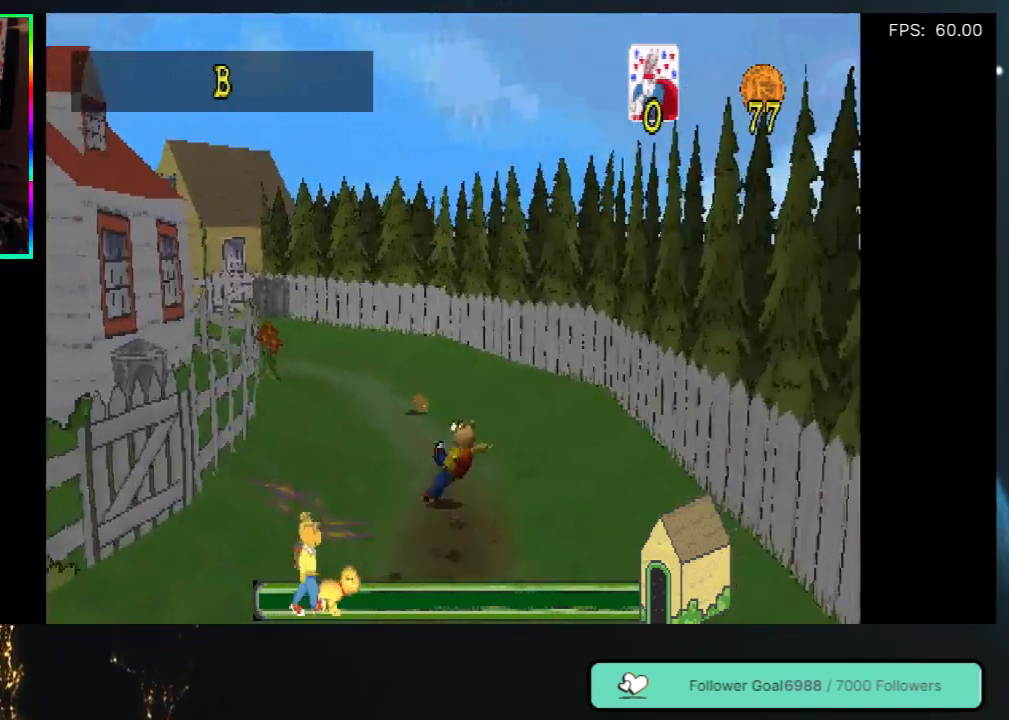
{"buttons": ["DPAD_UP", "DPAD_RIGHT"], "left_stick": "center", "right_stick": "center", "events": [[467, "DPAD_RIGHT", "down"]]}
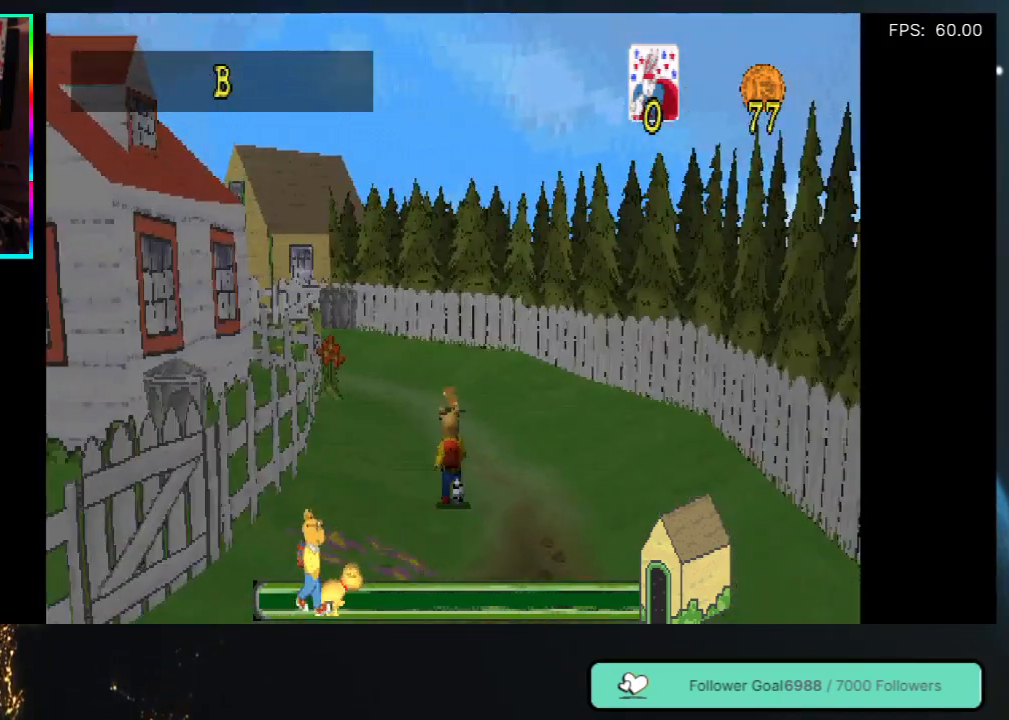
{"buttons": ["DPAD_UP"], "left_stick": "center", "right_stick": "center", "events": [[67, "DPAD_RIGHT", "up"]]}
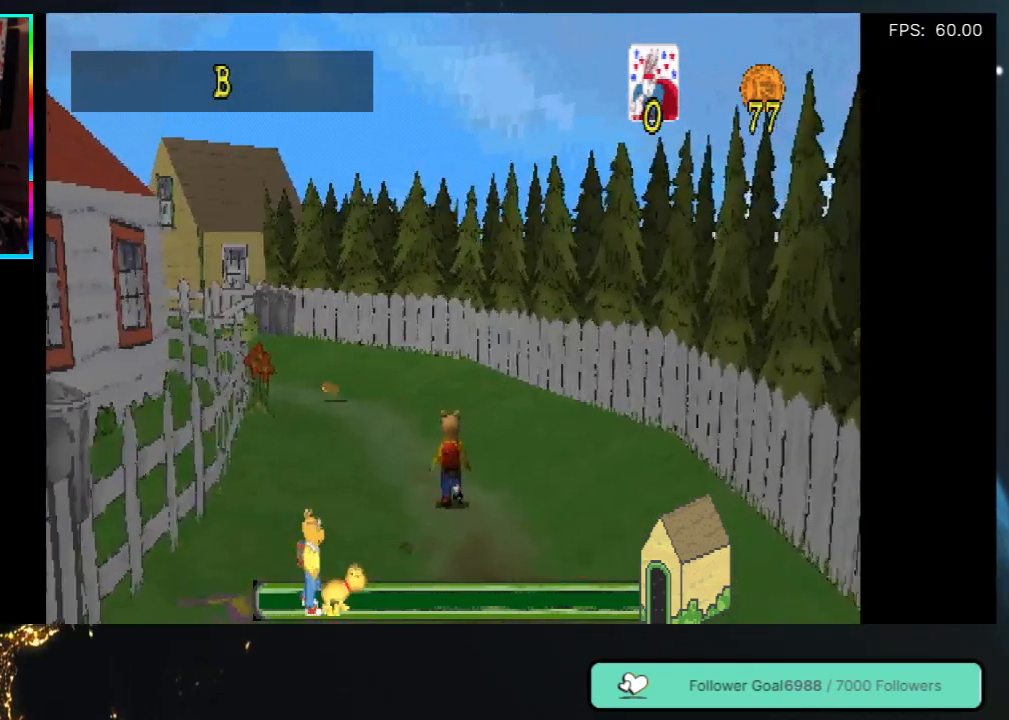
{"buttons": ["DPAD_UP"], "left_stick": "center", "right_stick": "center", "events": [[300, "DPAD_LEFT", "down"], [450, "DPAD_LEFT", "up"]]}
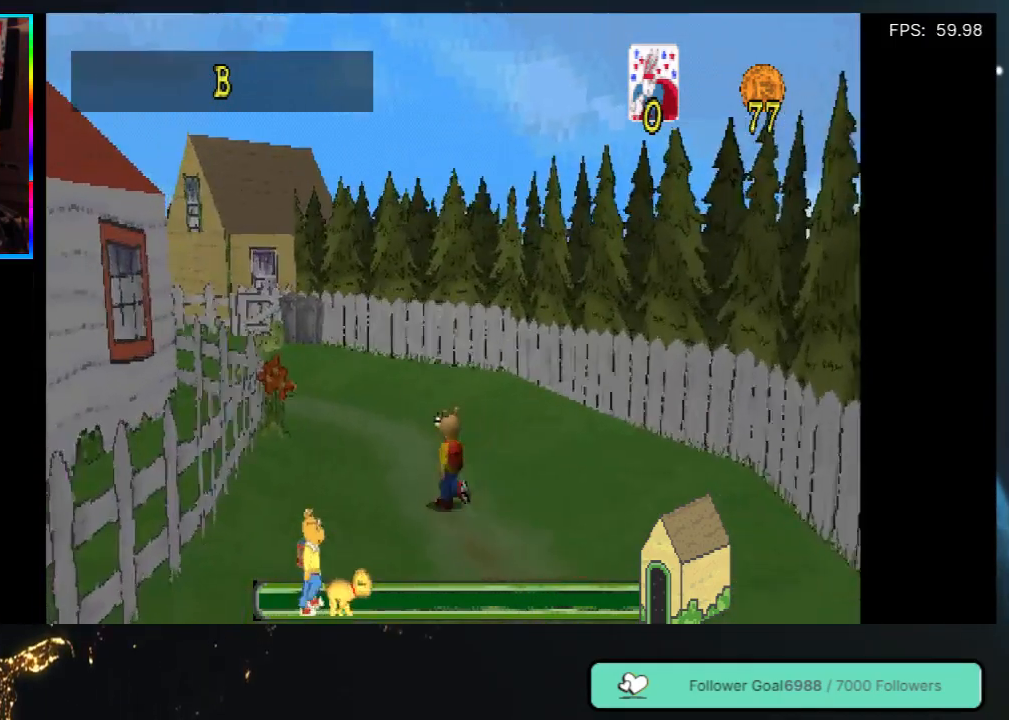
{"buttons": ["DPAD_UP"], "left_stick": "center", "right_stick": "center", "events": []}
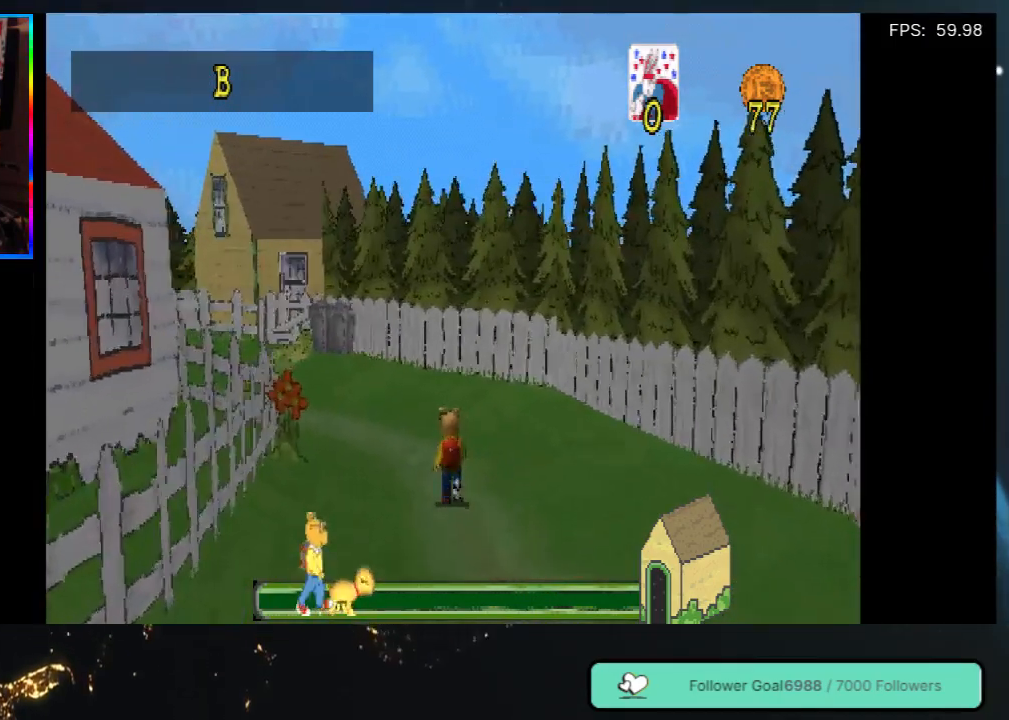
{"buttons": ["DPAD_UP"], "left_stick": "center", "right_stick": "center", "events": [[217, "DPAD_LEFT", "down"], [367, "DPAD_LEFT", "up"]]}
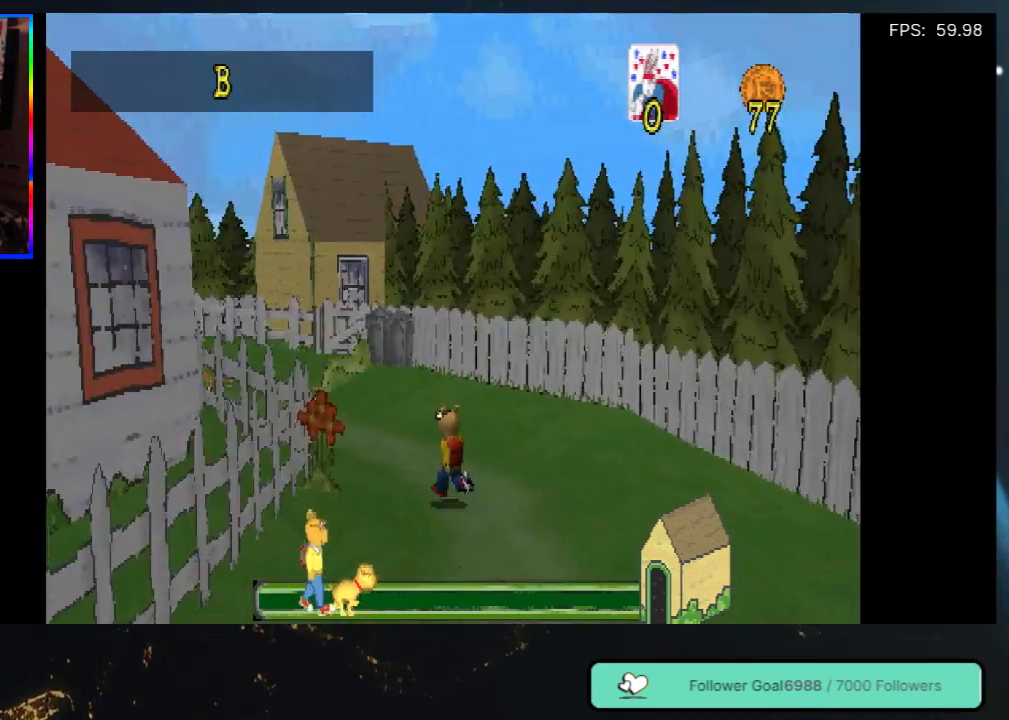
{"buttons": ["DPAD_UP"], "left_stick": "center", "right_stick": "center", "events": [[250, "DPAD_LEFT", "down"], [433, "DPAD_LEFT", "up"]]}
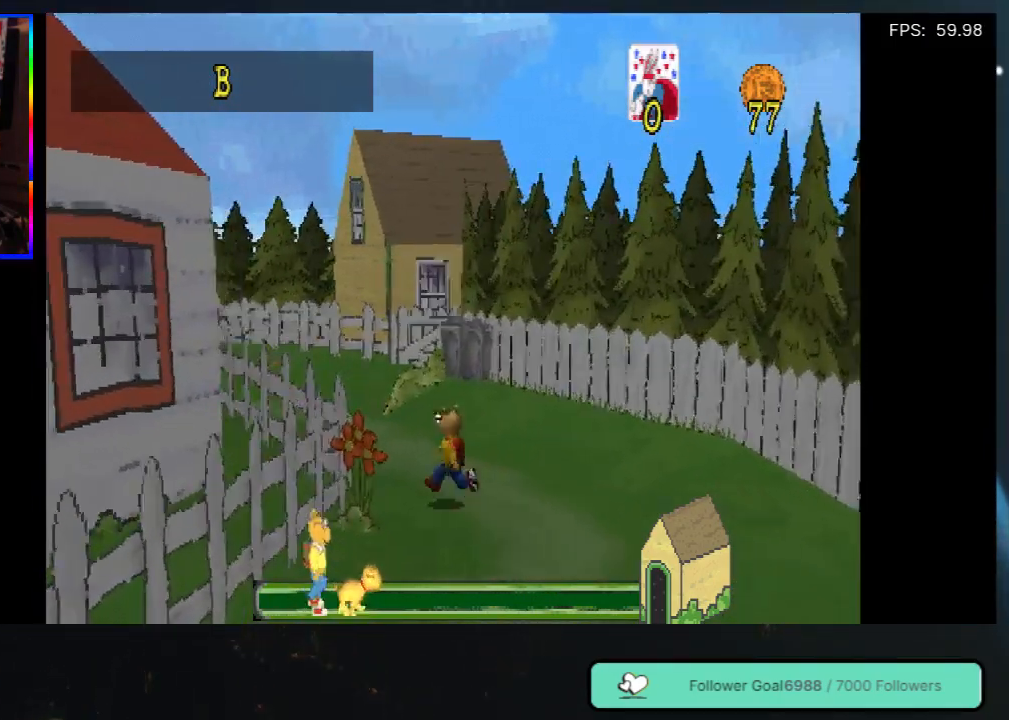
{"buttons": ["DPAD_UP"], "left_stick": "center", "right_stick": "center", "events": [[400, "DPAD_LEFT", "down"], [467, "DPAD_LEFT", "up"]]}
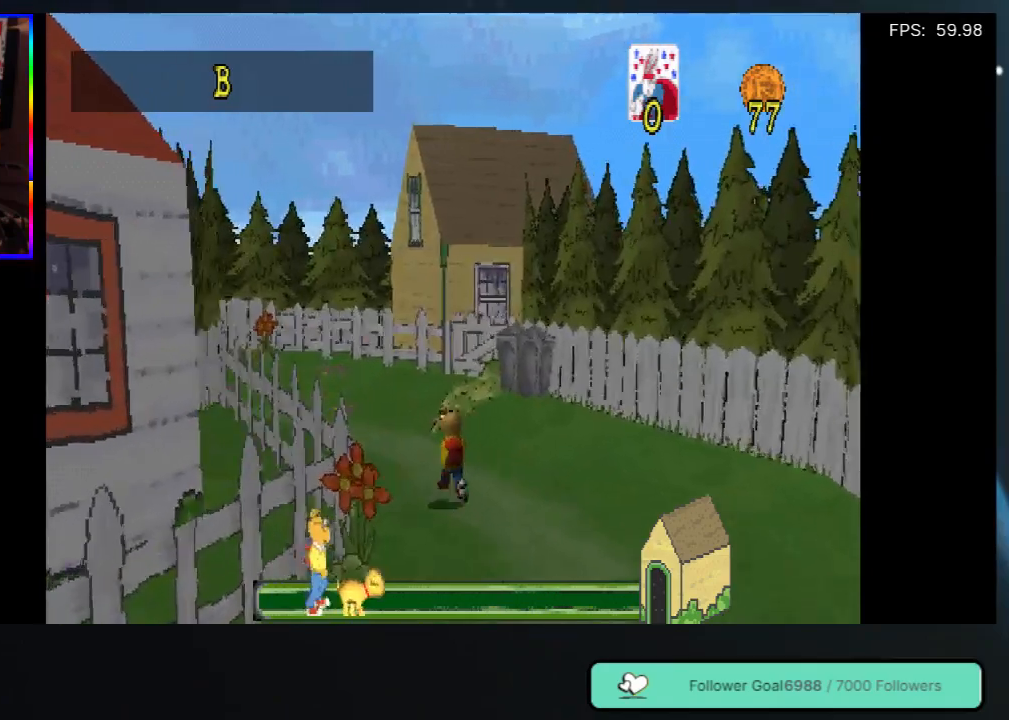
{"buttons": ["DPAD_UP"], "left_stick": "center", "right_stick": "center", "events": []}
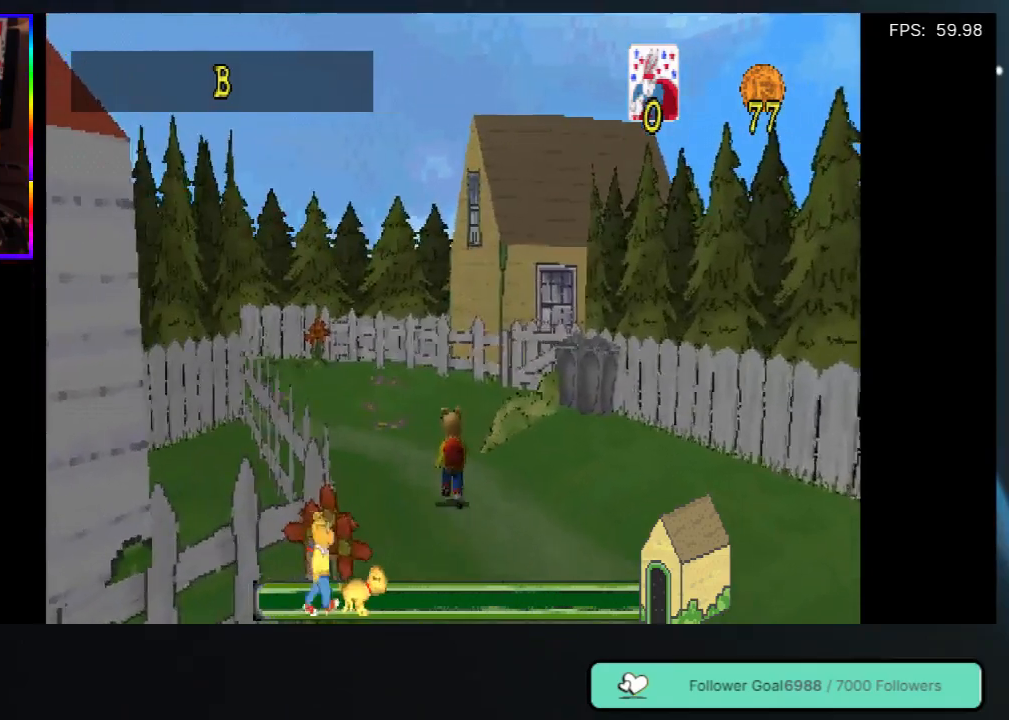
{"buttons": ["DPAD_UP"], "left_stick": "center", "right_stick": "center", "events": [[50, "DPAD_LEFT", "down"], [167, "DPAD_LEFT", "up"]]}
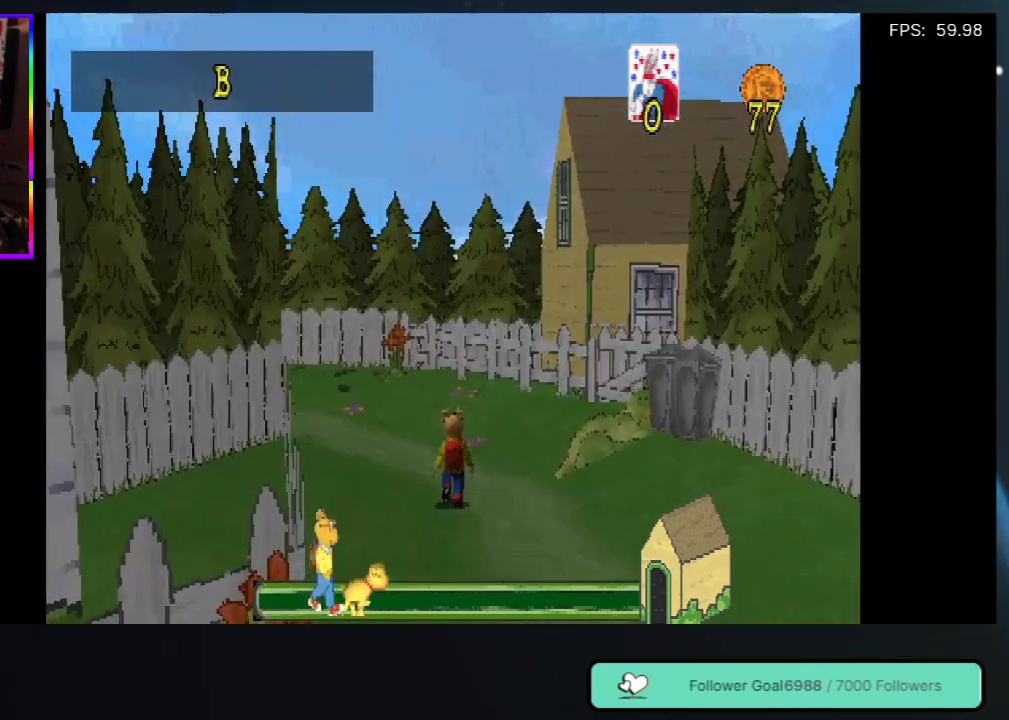
{"buttons": ["DPAD_UP"], "left_stick": "center", "right_stick": "center", "events": [[150, "DPAD_LEFT", "down"], [250, "DPAD_LEFT", "up"]]}
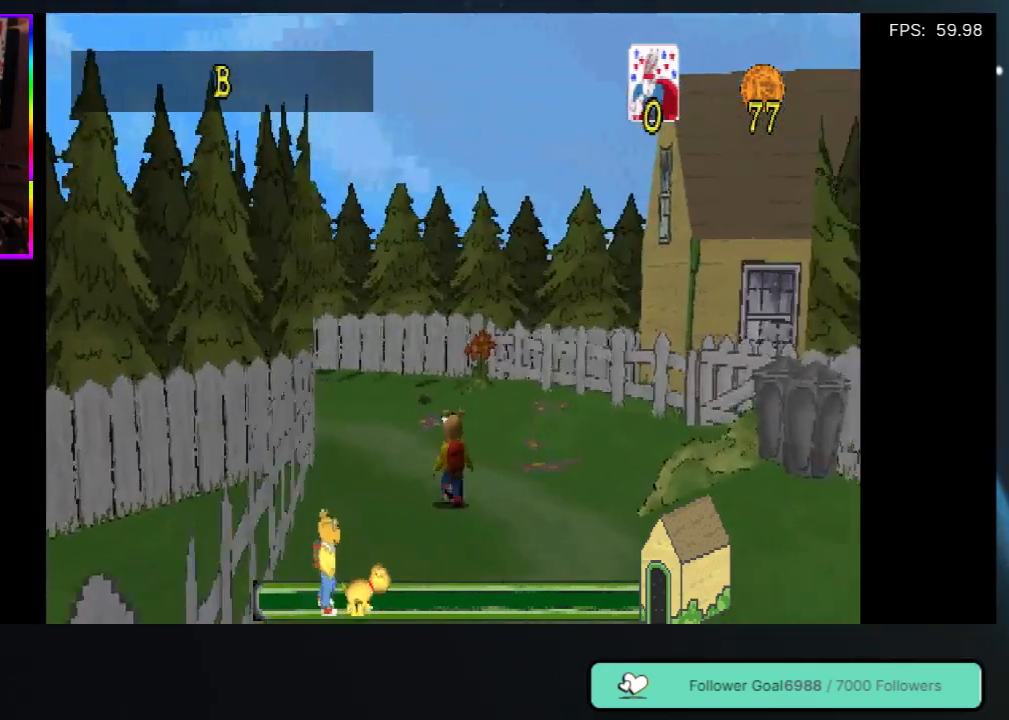
{"buttons": ["DPAD_UP"], "left_stick": "center", "right_stick": "center", "events": [[217, "DPAD_LEFT", "down"], [300, "DPAD_LEFT", "up"]]}
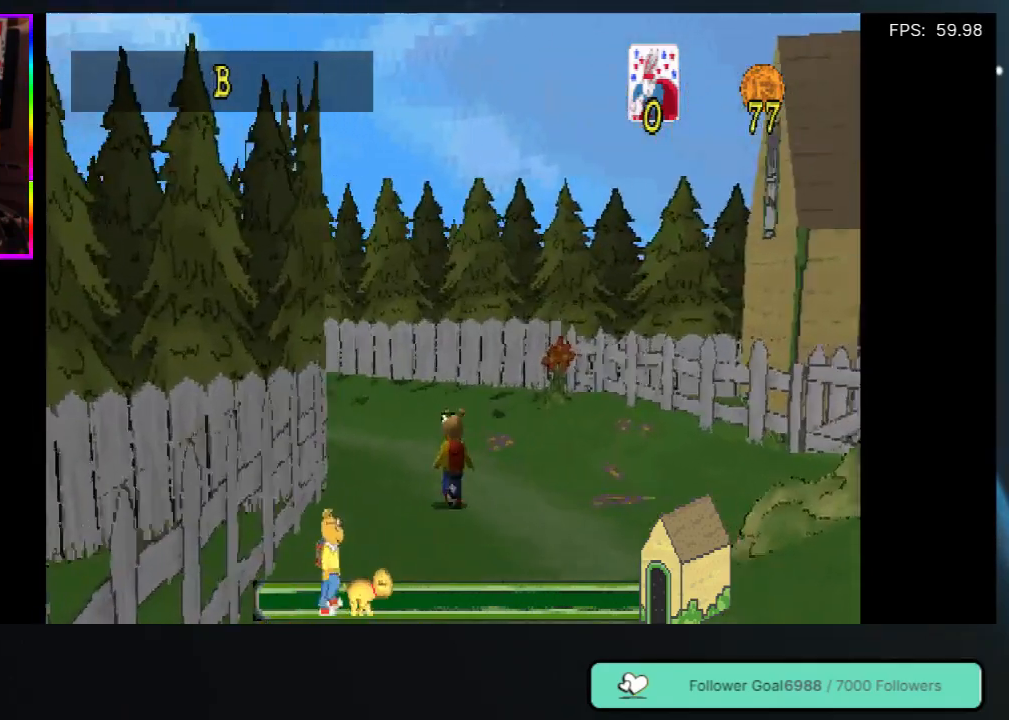
{"buttons": ["DPAD_UP"], "left_stick": "center", "right_stick": "center", "events": [[267, "DPAD_LEFT", "down"], [367, "DPAD_LEFT", "up"]]}
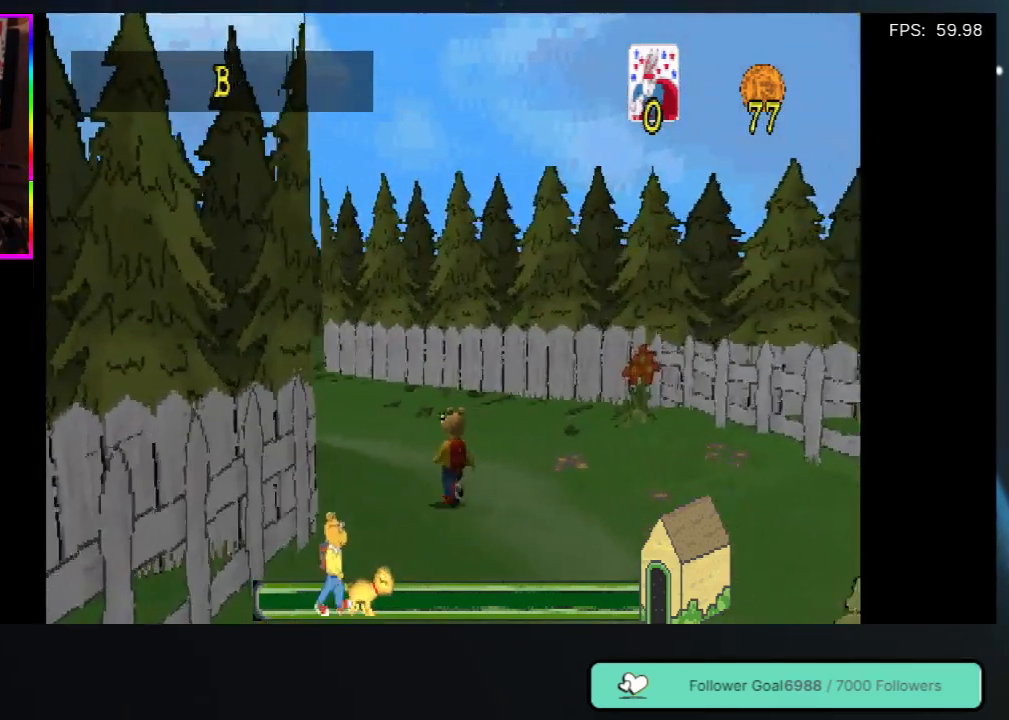
{"buttons": ["DPAD_UP"], "left_stick": "center", "right_stick": "center", "events": []}
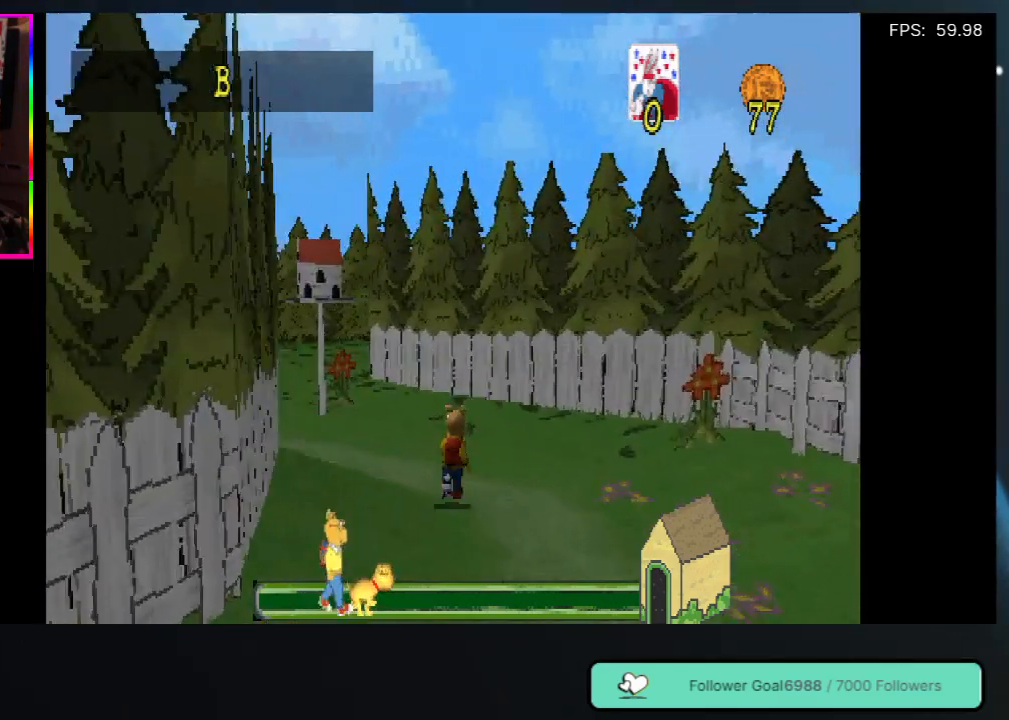
{"buttons": ["DPAD_UP"], "left_stick": "center", "right_stick": "center", "events": [[50, "DPAD_LEFT", "down"], [150, "DPAD_LEFT", "up"], [400, "DPAD_LEFT", "down"], [483, "DPAD_LEFT", "up"]]}
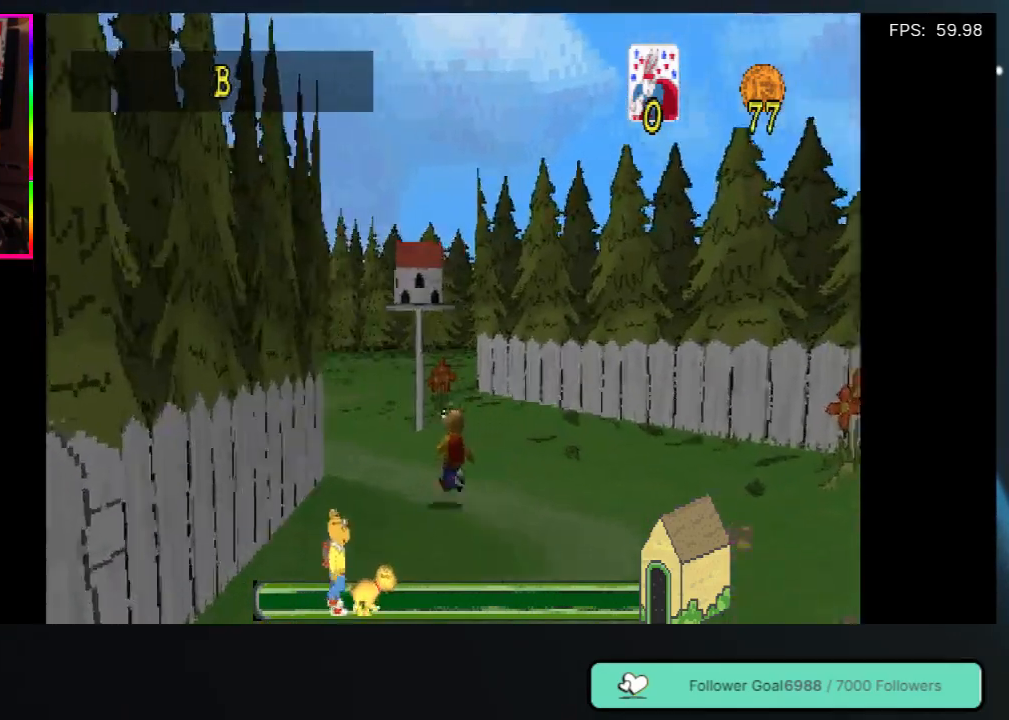
{"buttons": ["DPAD_UP"], "left_stick": "center", "right_stick": "center", "events": [[50, "DPAD_LEFT", "down"], [233, "DPAD_LEFT", "up"]]}
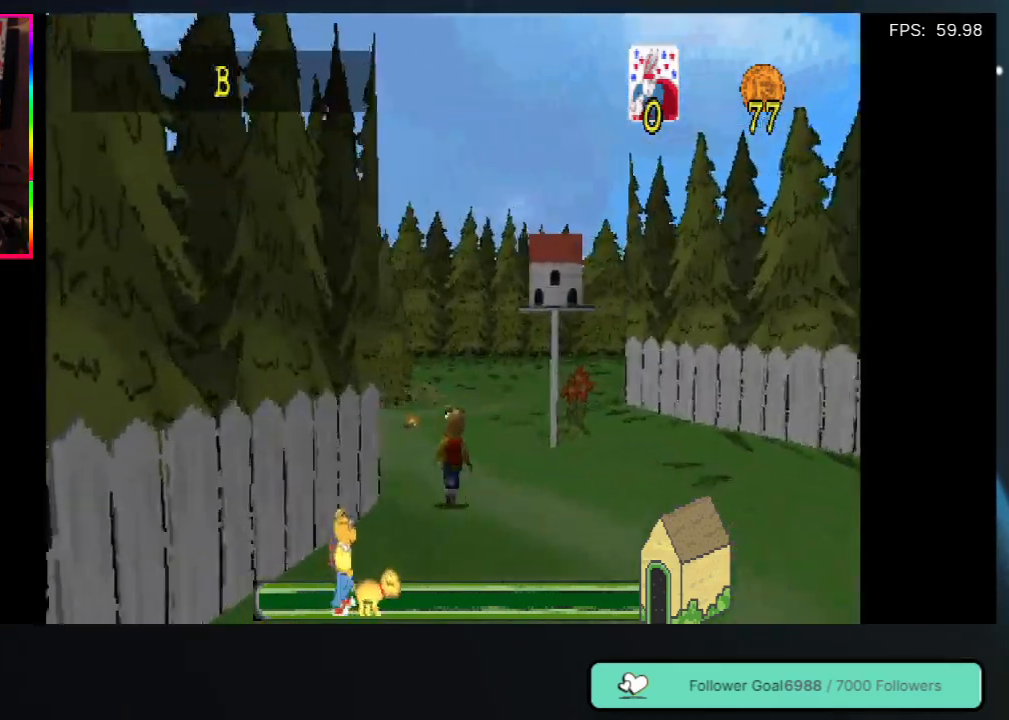
{"buttons": ["DPAD_UP"], "left_stick": "center", "right_stick": "center", "events": []}
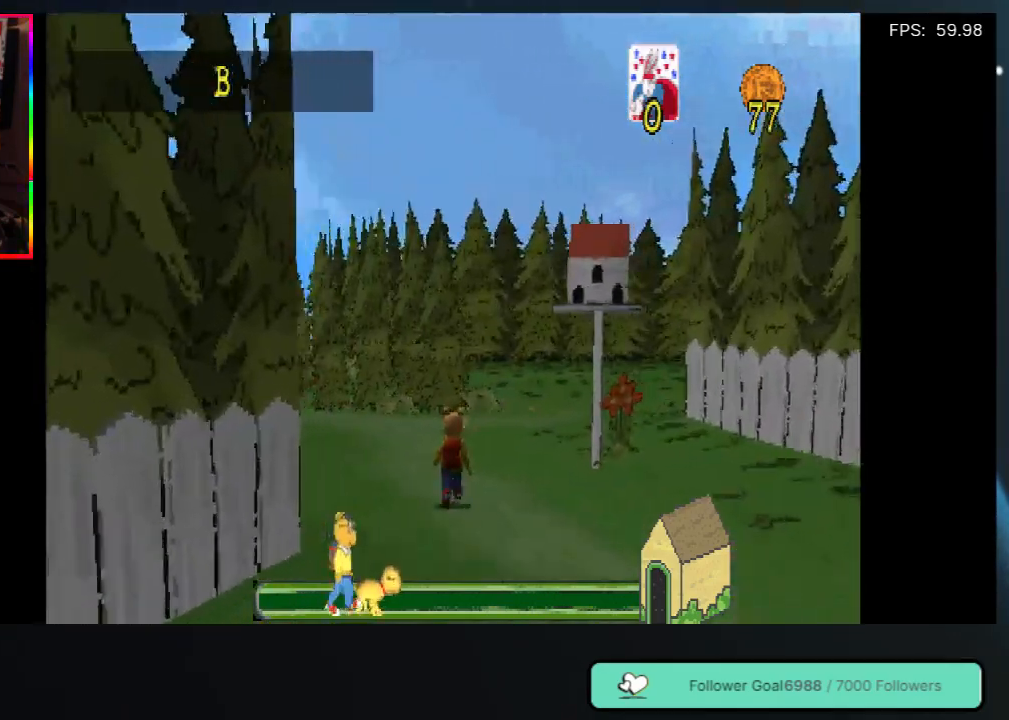
{"buttons": ["DPAD_UP"], "left_stick": "center", "right_stick": "center", "events": []}